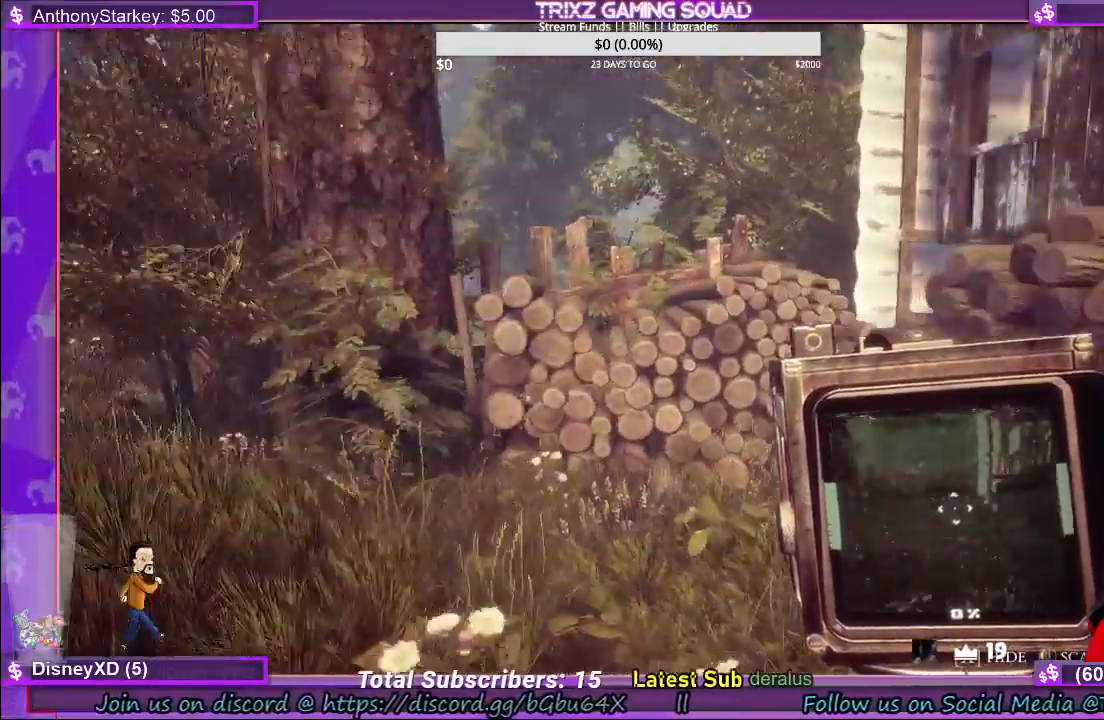
Gameplay with keyboard and mouse; each line is a JSON object with the keys and mouse buttons held at the frame after it. "events" lists presses ("down") and releases ("up") of "a", "ctrl", "d", "e", "f", "q", "r", "s", "shift", "space", "tab", "w", "mouse_left", "mouse_wheel", "mouse_right" and "mouse_mb4" between this image and that frame as [ms after this image, input, new state], when the widget could be followed in between. "mouse_left", "mouse_wheel", "mouse_right", "mouse_mb4" = the "left", "wheel", "right", "mb4" buttons of the "mouse" list. No other keys are recorded. "wheel" means that the mouse wheel is clicked or scrolled. Mouse movement is not recorded.
{"keys": ["a", "w"], "mouse": [], "events": [[84, "w", "down"]]}
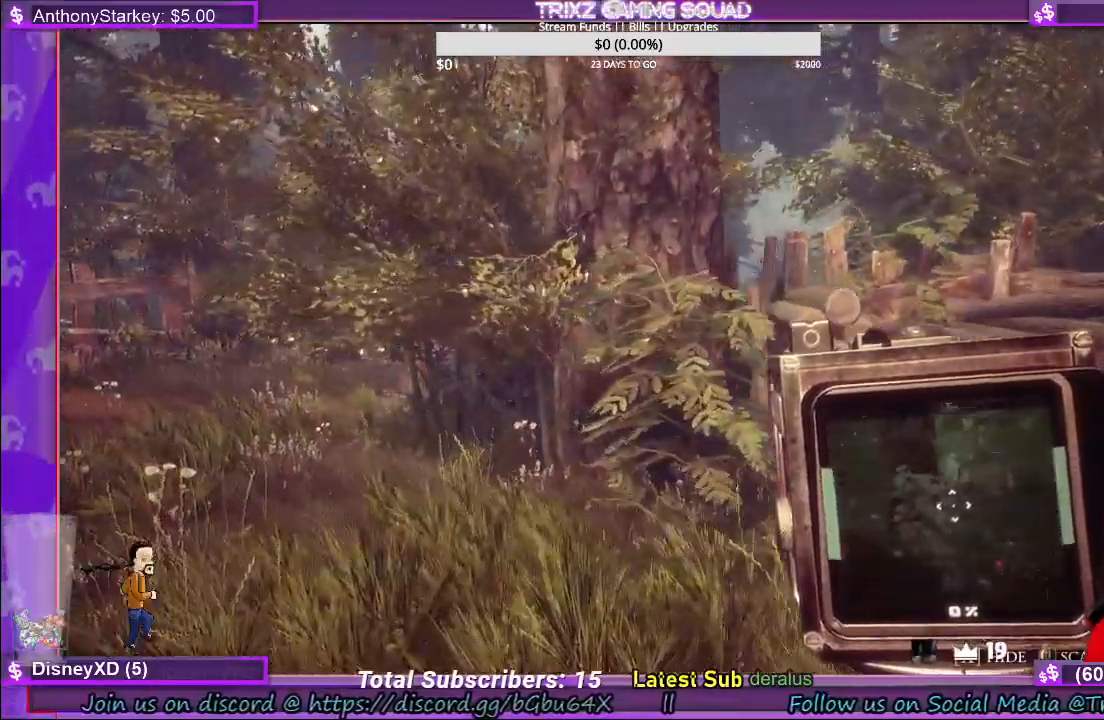
{"keys": ["a", "w"], "mouse": [], "events": []}
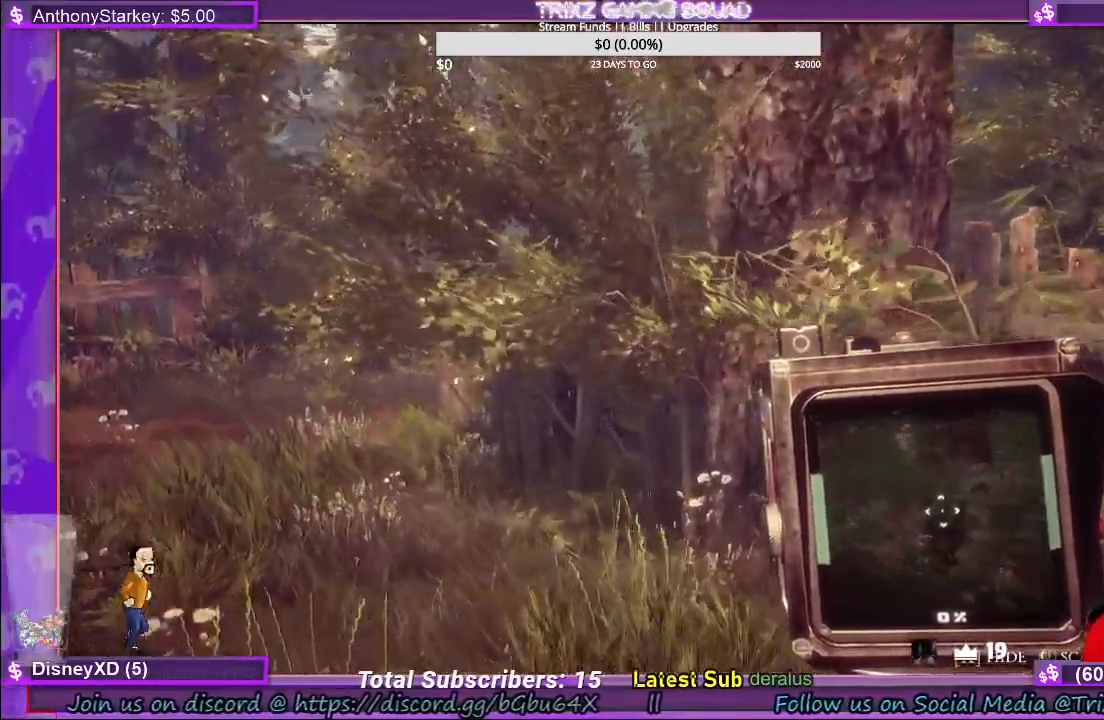
{"keys": ["a", "w"], "mouse": [], "events": []}
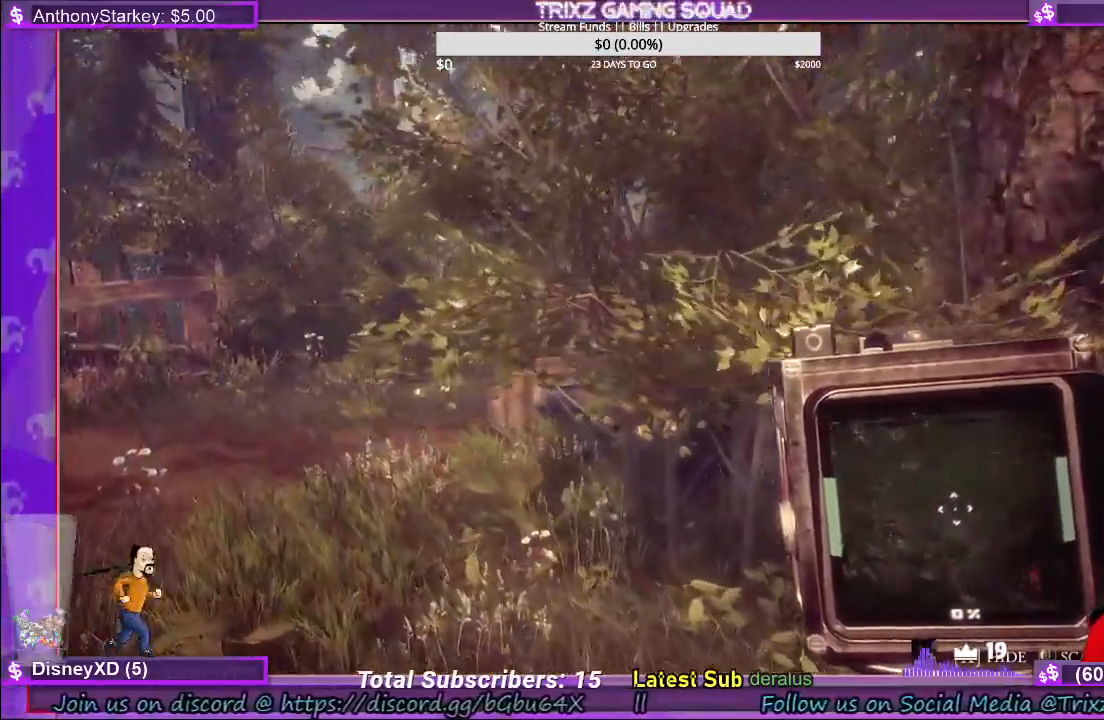
{"keys": ["shift", "w"], "mouse": [], "events": [[367, "shift", "down"], [400, "a", "up"]]}
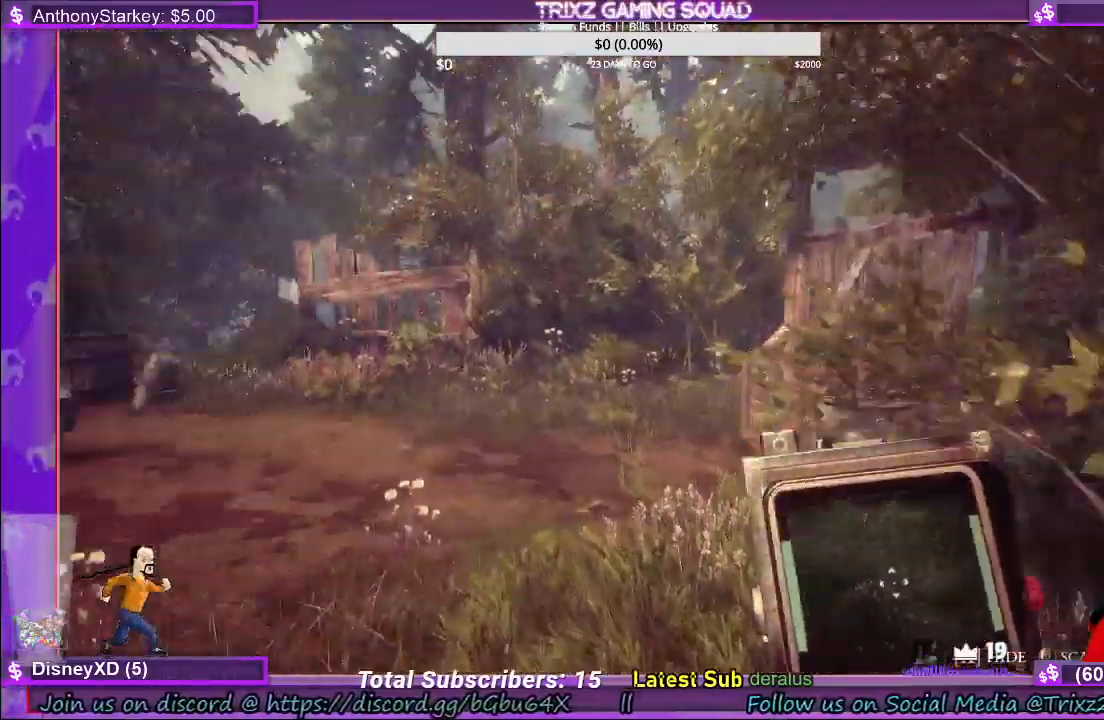
{"keys": [], "mouse": [], "events": [[284, "shift", "up"], [334, "w", "up"]]}
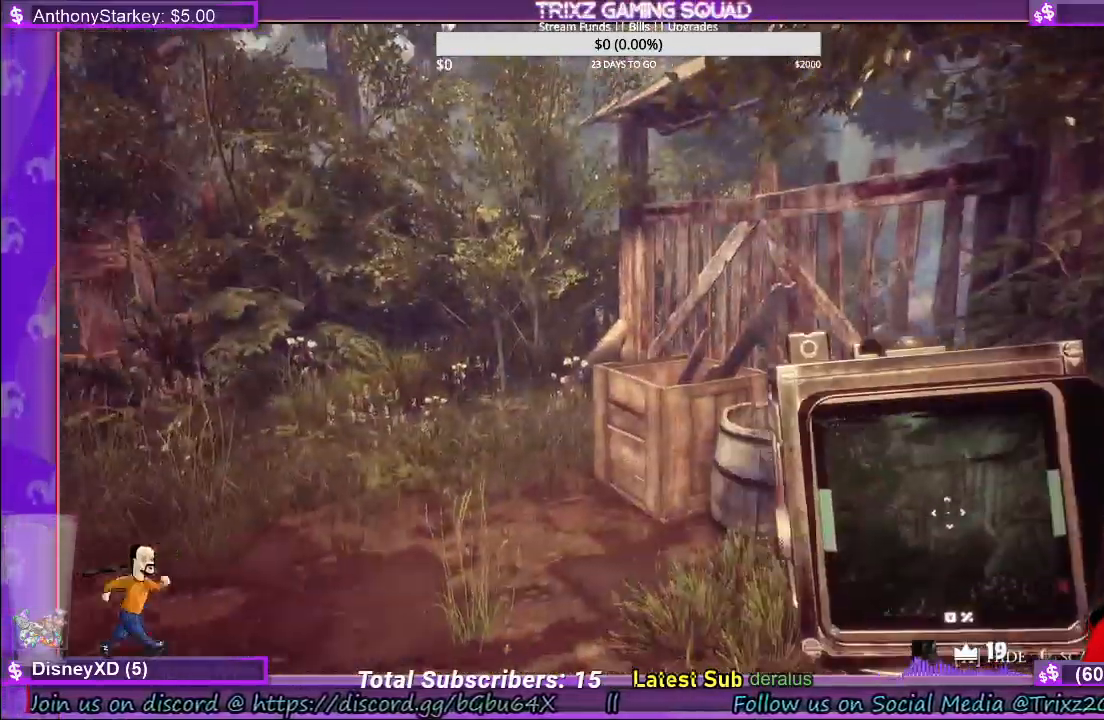
{"keys": [], "mouse": [], "events": []}
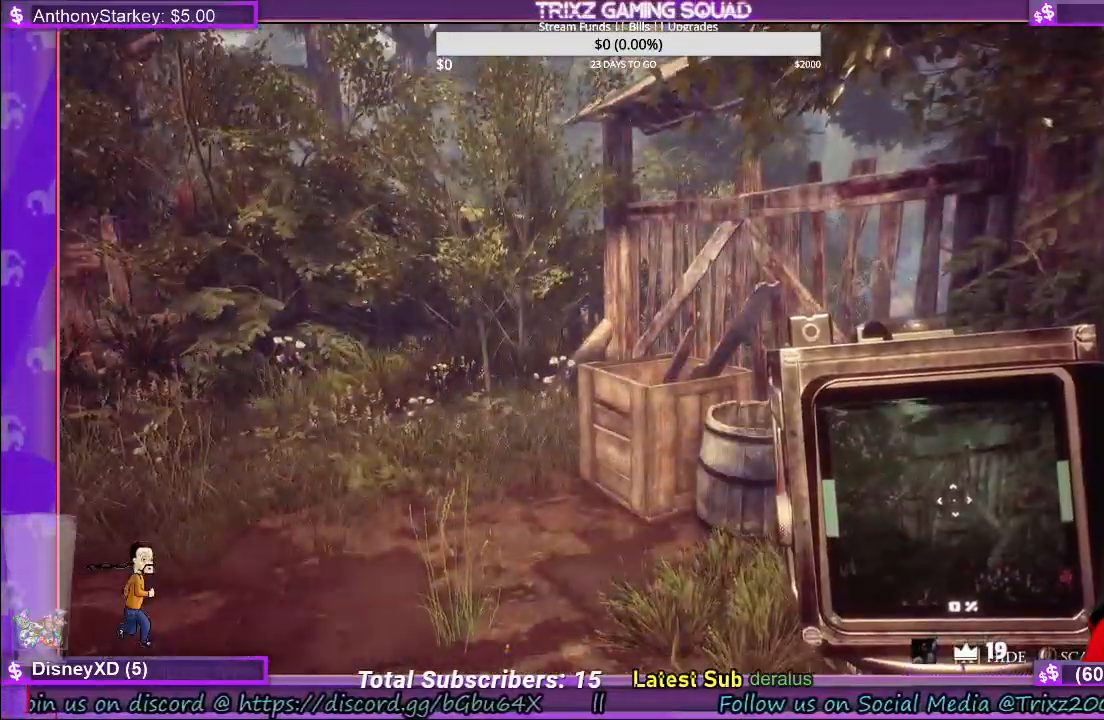
{"keys": [], "mouse": [], "events": []}
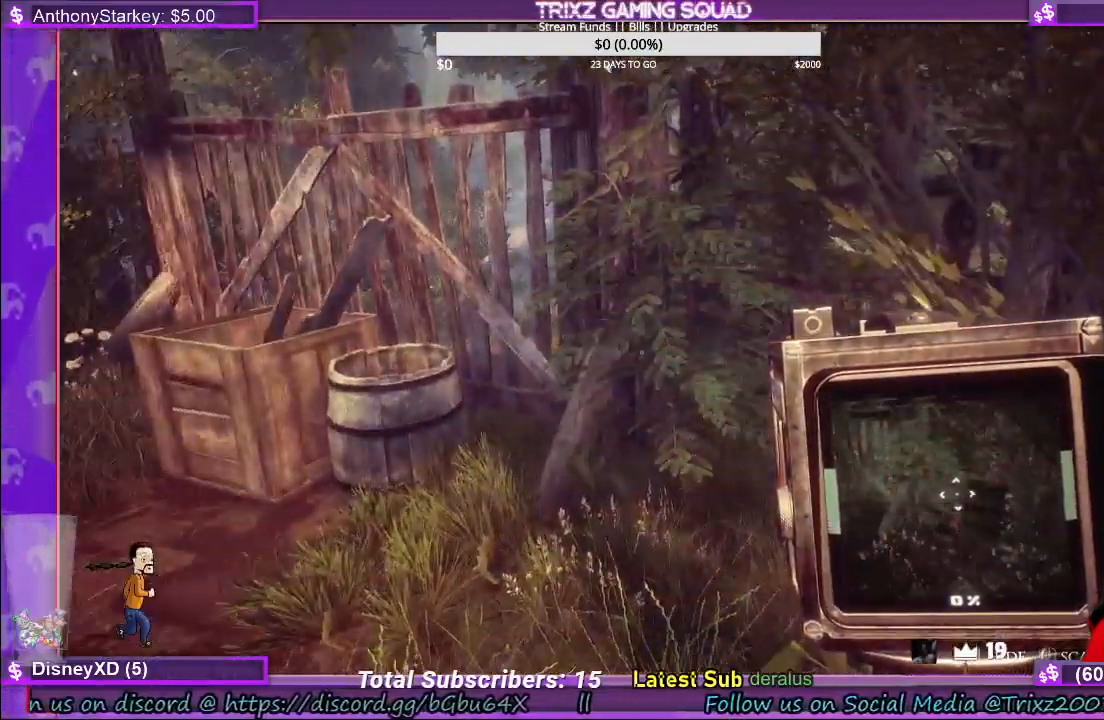
{"keys": [], "mouse": [], "events": []}
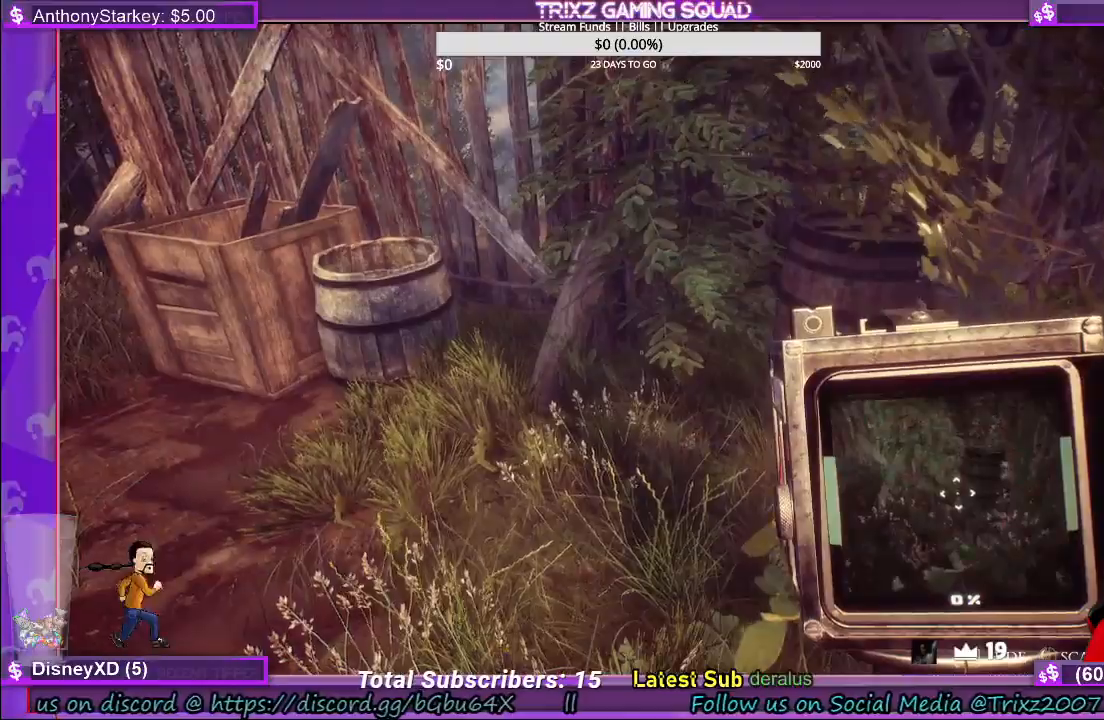
{"keys": [], "mouse": [], "events": []}
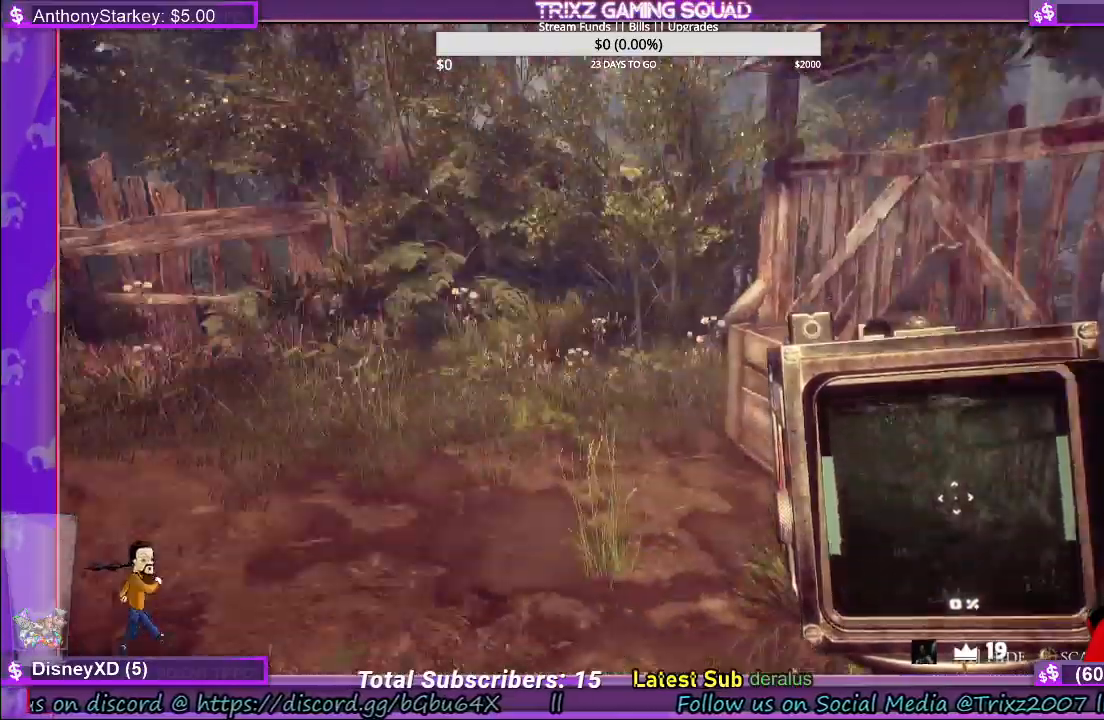
{"keys": ["w"], "mouse": [], "events": [[100, "w", "down"]]}
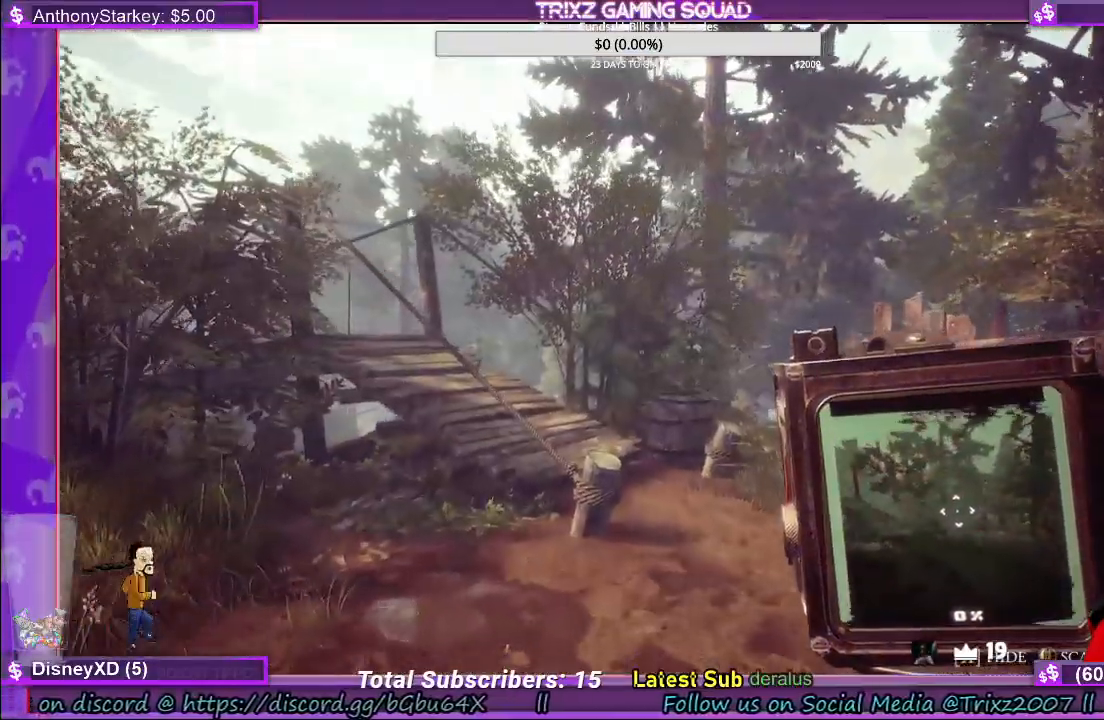
{"keys": ["a", "shift", "w"], "mouse": [], "events": [[200, "shift", "down"], [317, "a", "down"]]}
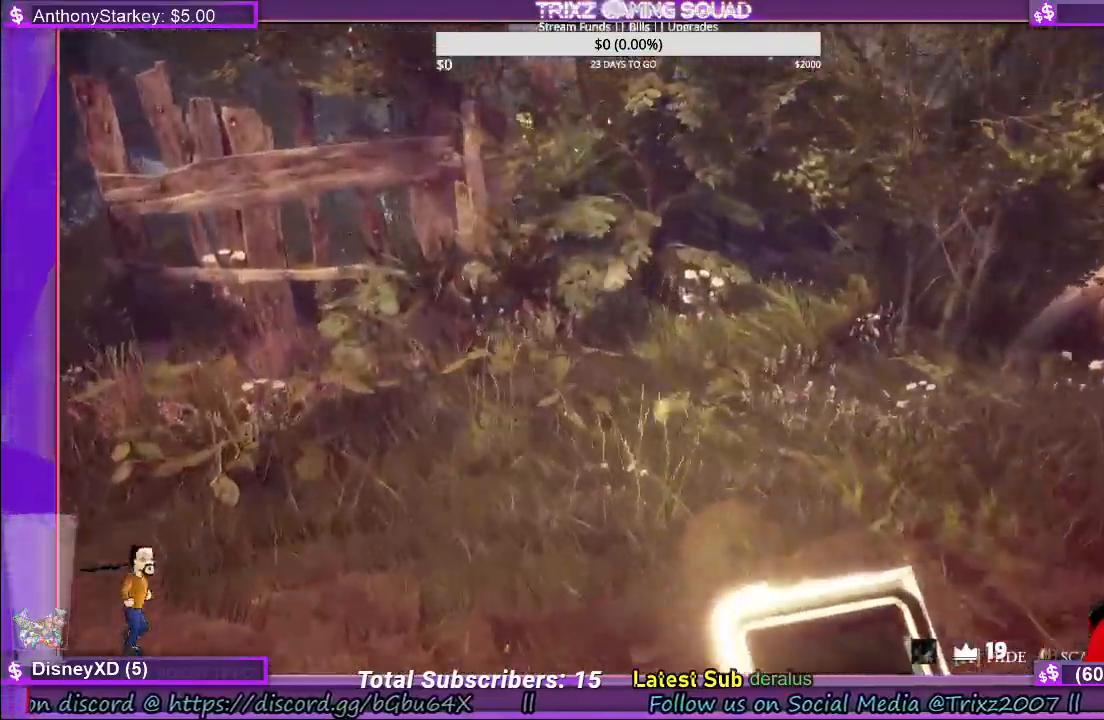
{"keys": [], "mouse": [], "events": [[217, "w", "up"], [234, "shift", "up"], [284, "a", "up"]]}
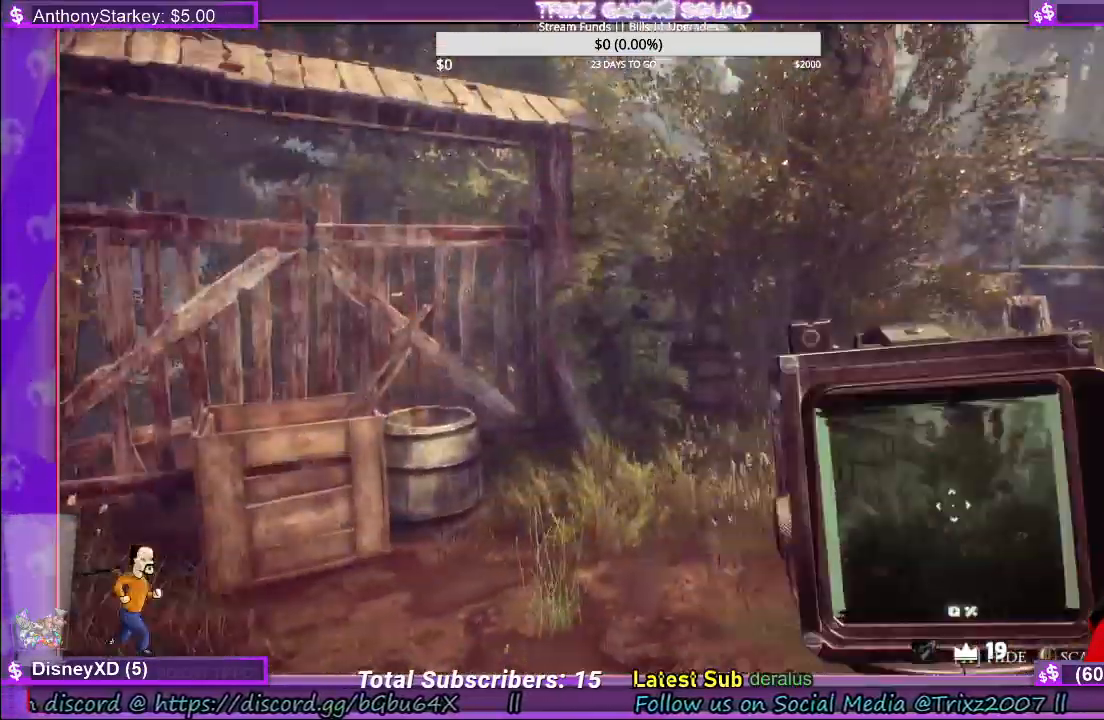
{"keys": [], "mouse": [], "events": [[184, "a", "down"], [300, "a", "up"]]}
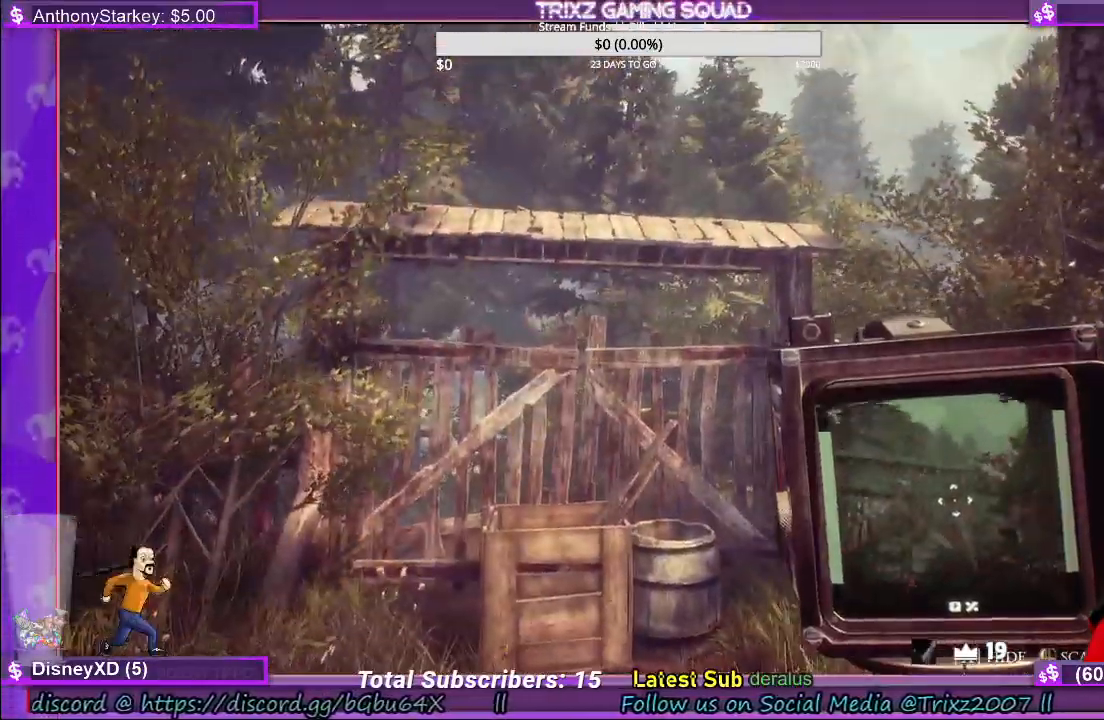
{"keys": ["w"], "mouse": [], "events": [[250, "w", "down"]]}
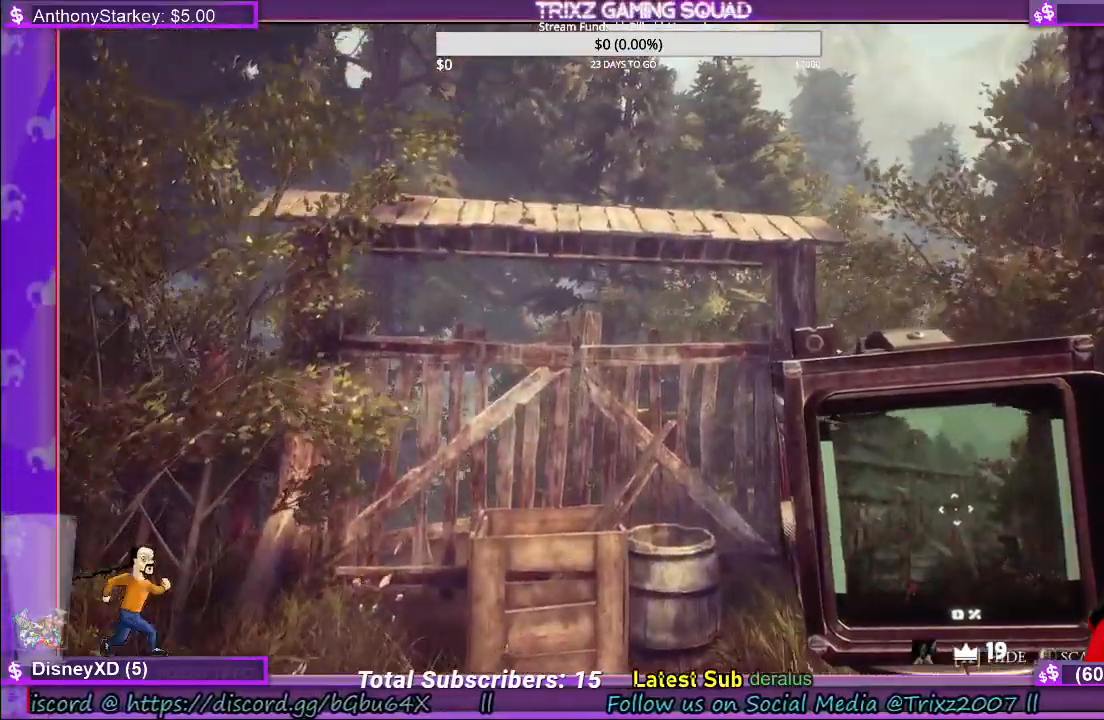
{"keys": ["shift", "w"], "mouse": [], "events": [[184, "shift", "down"]]}
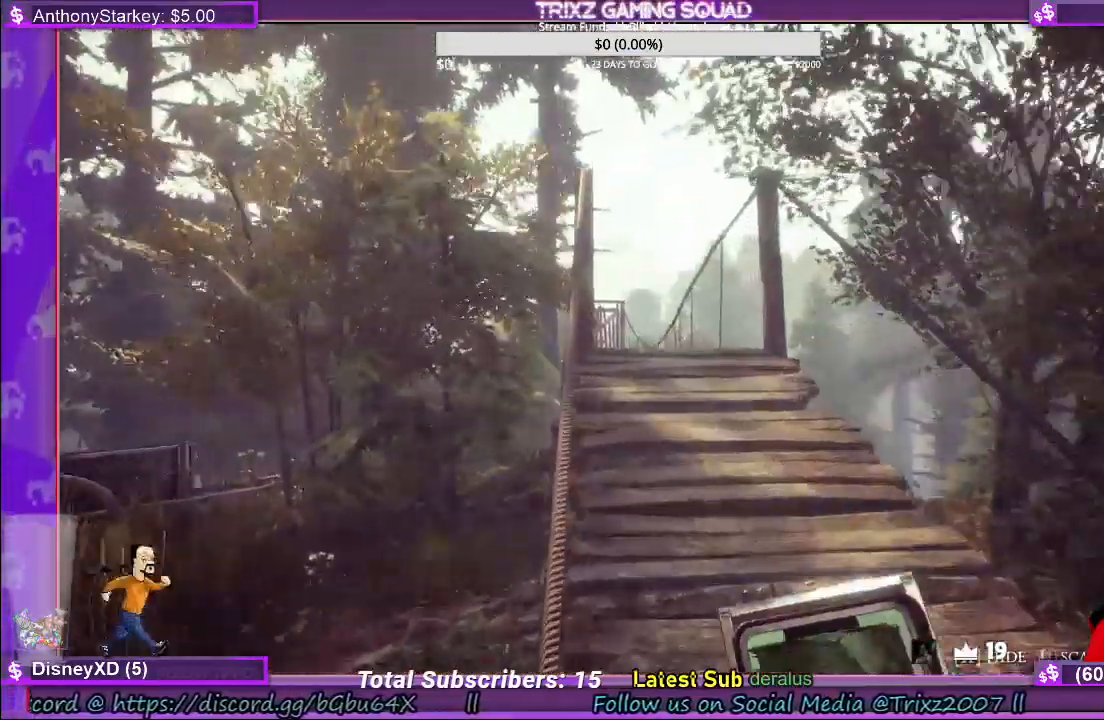
{"keys": ["w"], "mouse": [], "events": [[50, "d", "down"], [167, "d", "up"], [484, "shift", "up"]]}
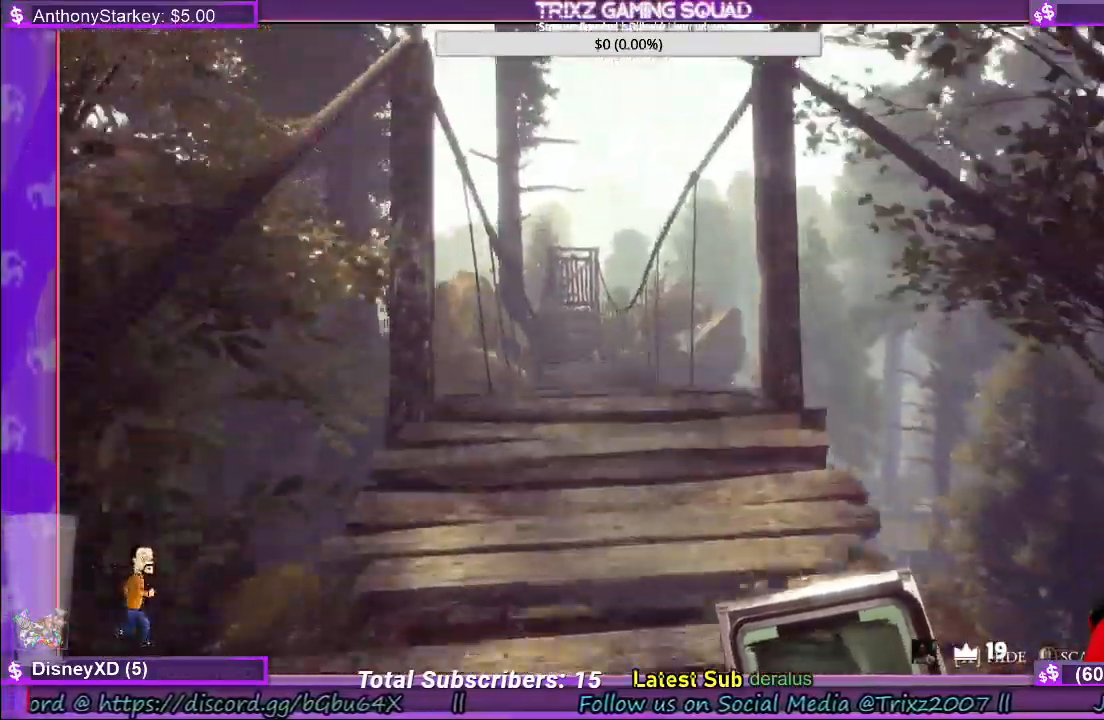
{"keys": ["w"], "mouse": [], "events": []}
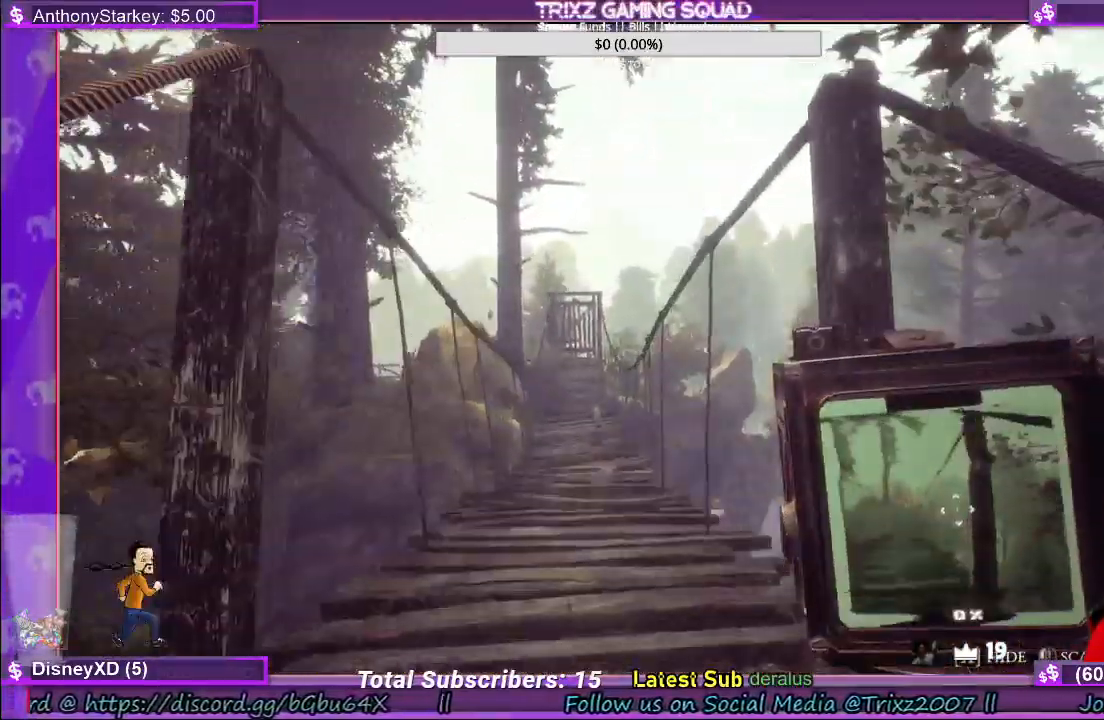
{"keys": ["w"], "mouse": [], "events": []}
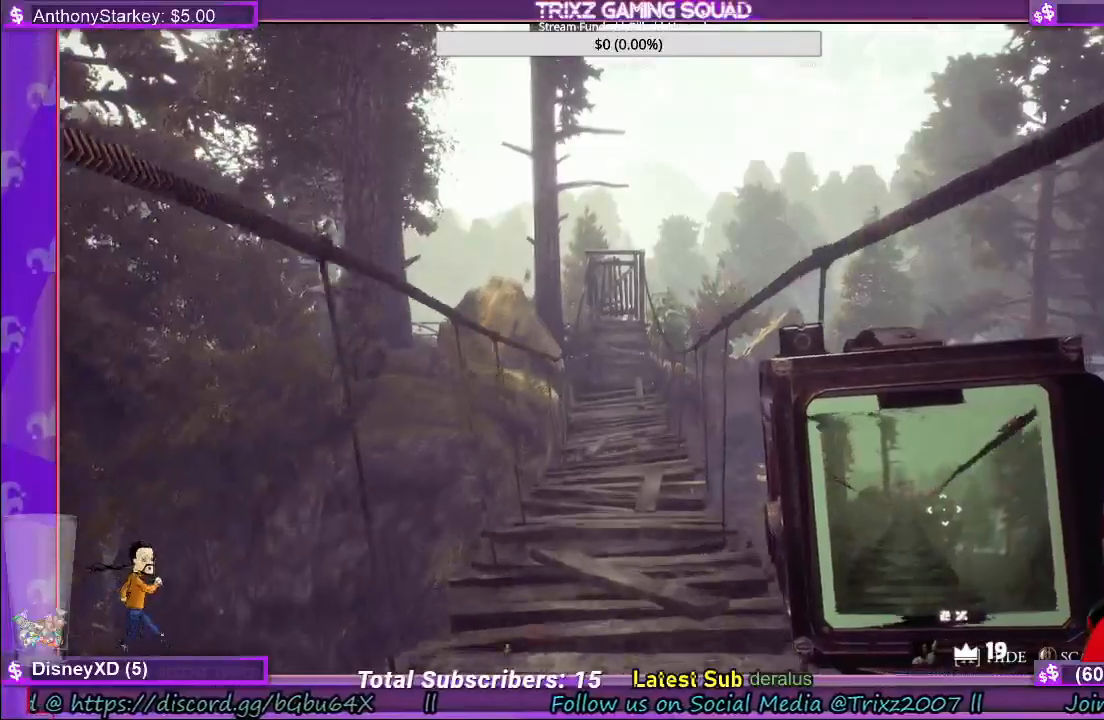
{"keys": ["w"], "mouse": [], "events": []}
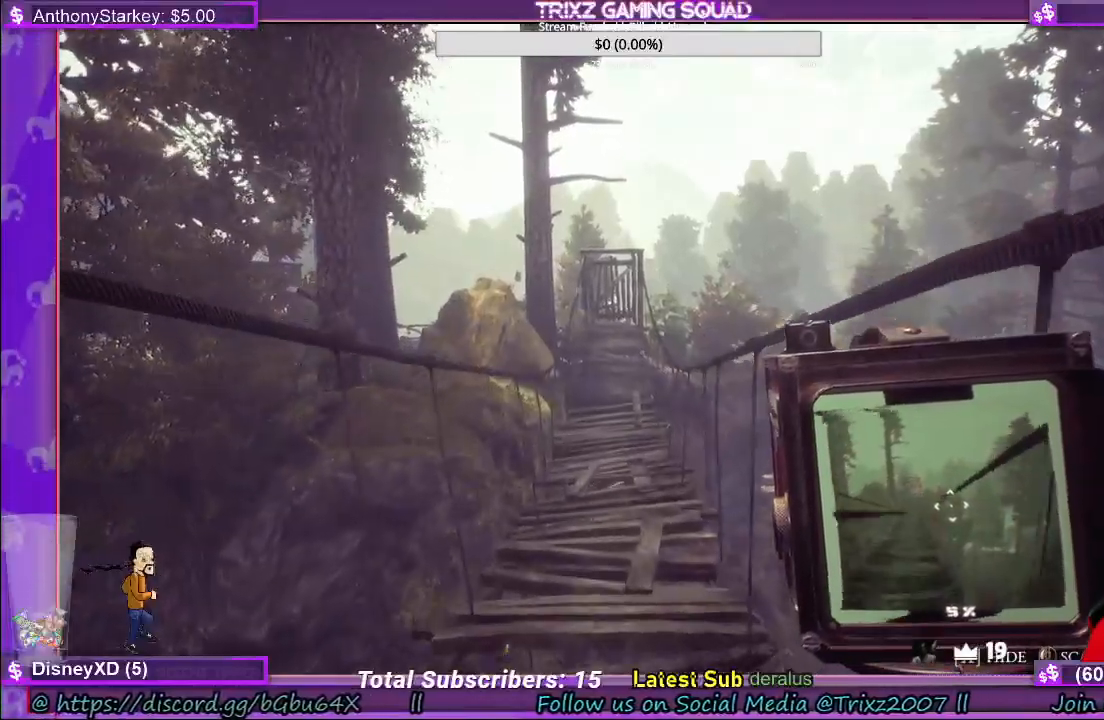
{"keys": ["shift", "w"], "mouse": [], "events": [[217, "shift", "down"]]}
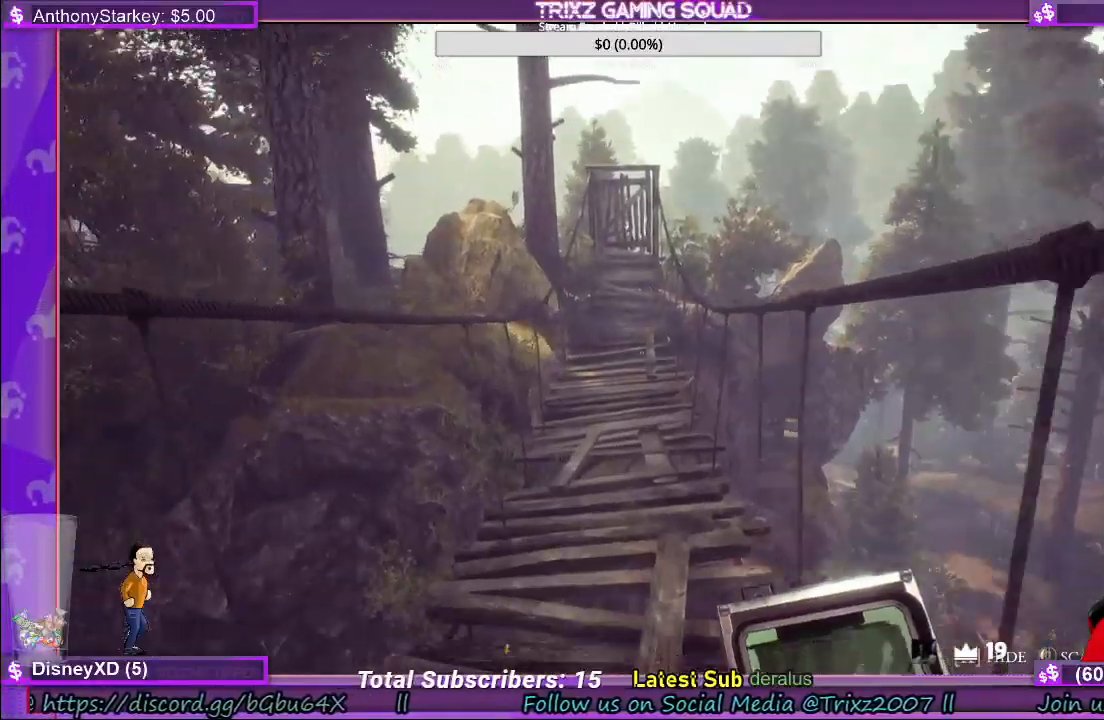
{"keys": ["shift", "w"], "mouse": [], "events": []}
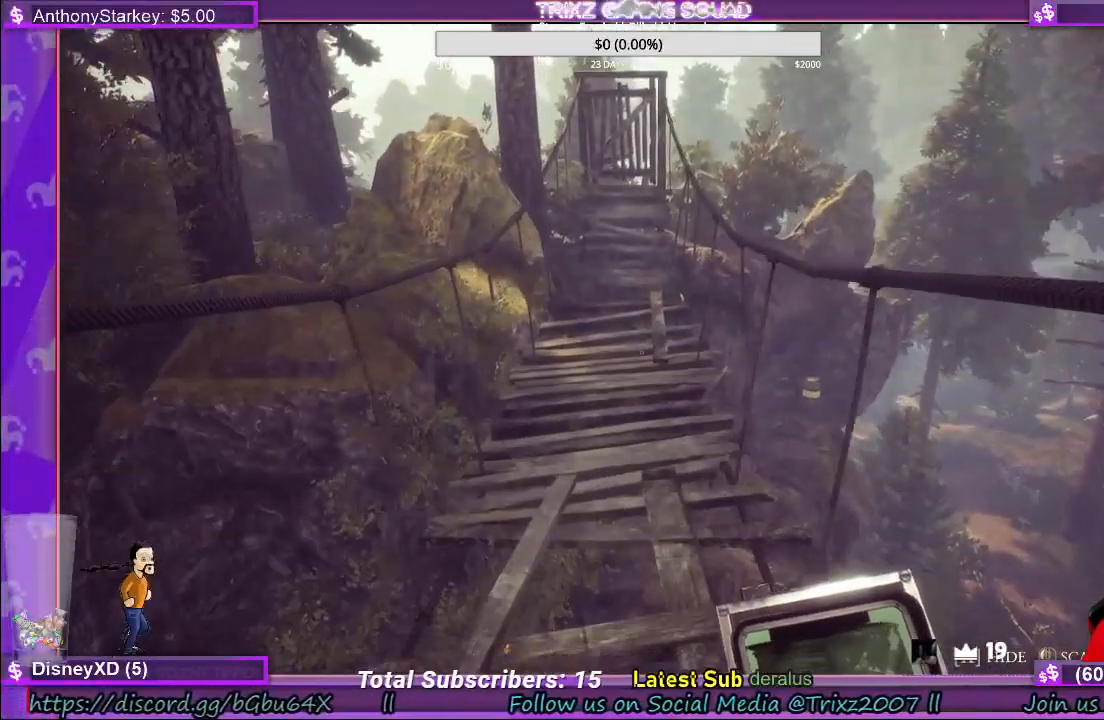
{"keys": ["shift", "w"], "mouse": [], "events": []}
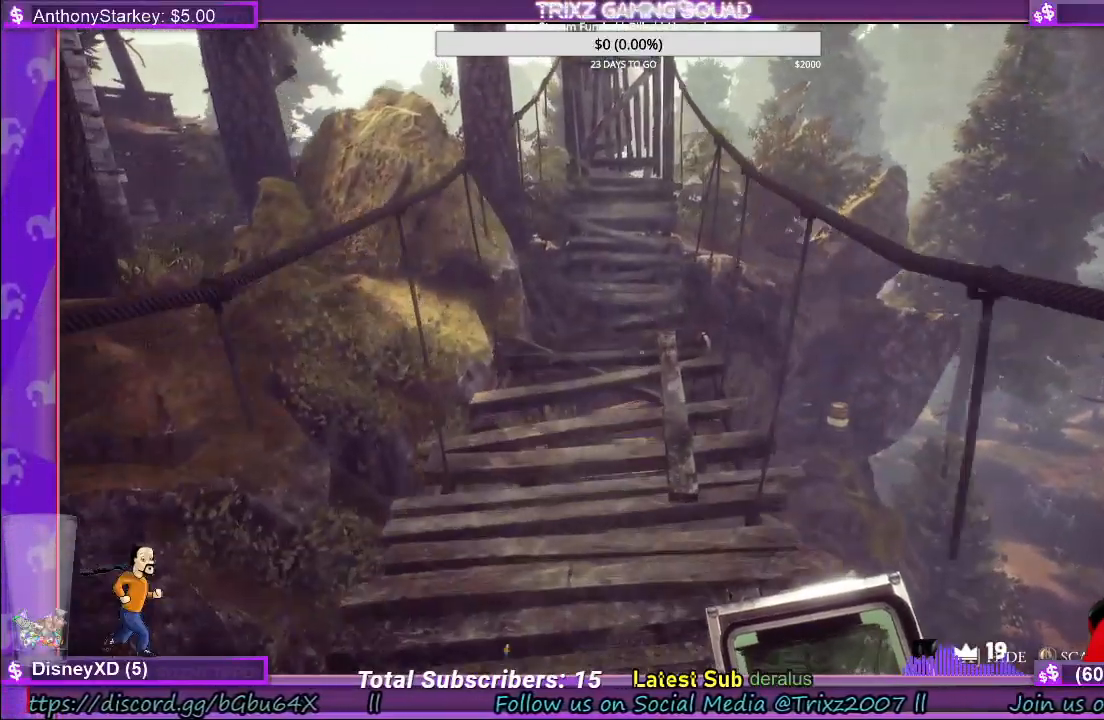
{"keys": ["shift", "w"], "mouse": [], "events": []}
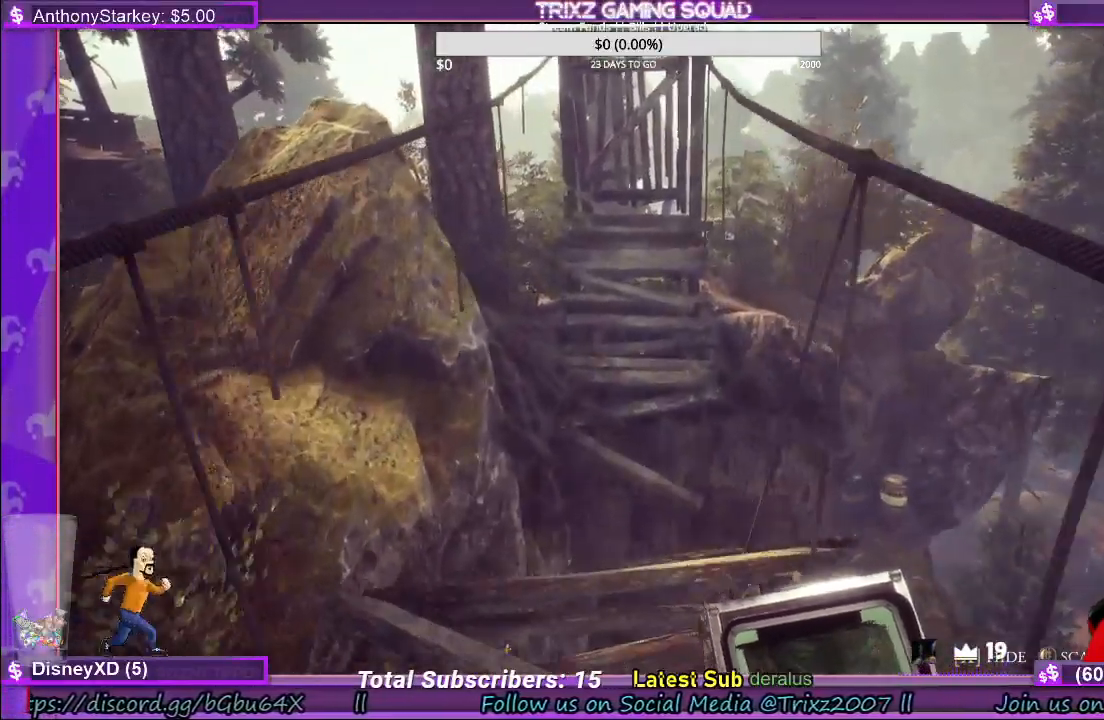
{"keys": ["w"], "mouse": [], "events": [[50, "a", "down"], [134, "a", "up"], [134, "shift", "up"], [200, "w", "up"], [484, "w", "down"]]}
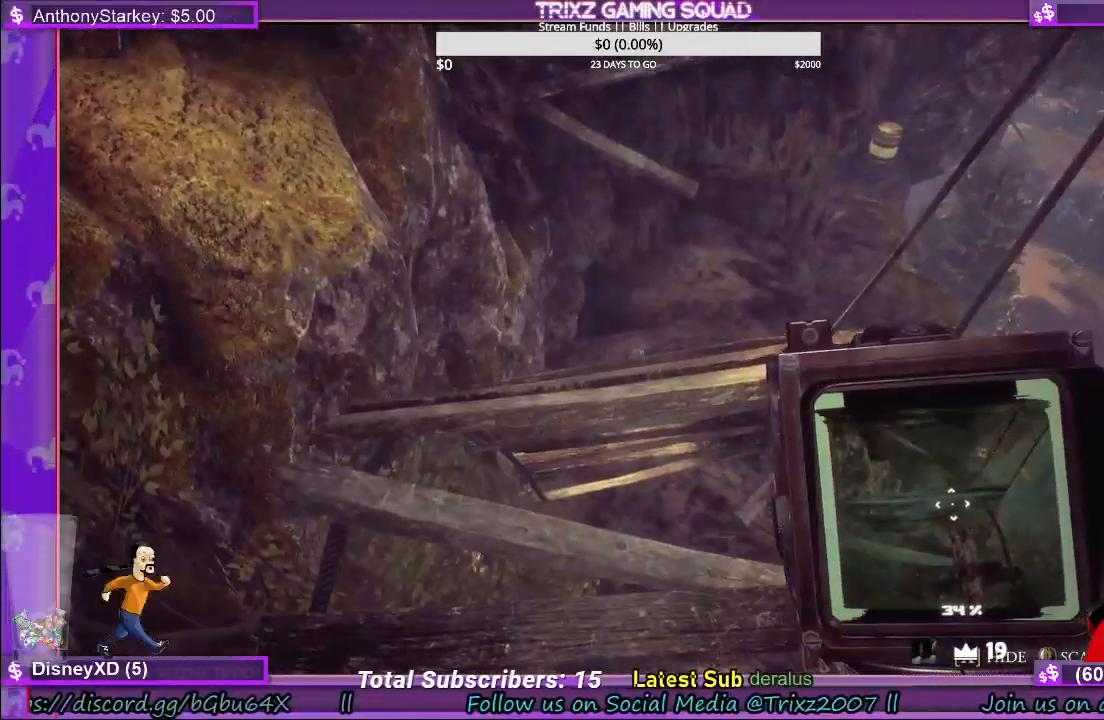
{"keys": [], "mouse": [], "events": [[400, "w", "up"]]}
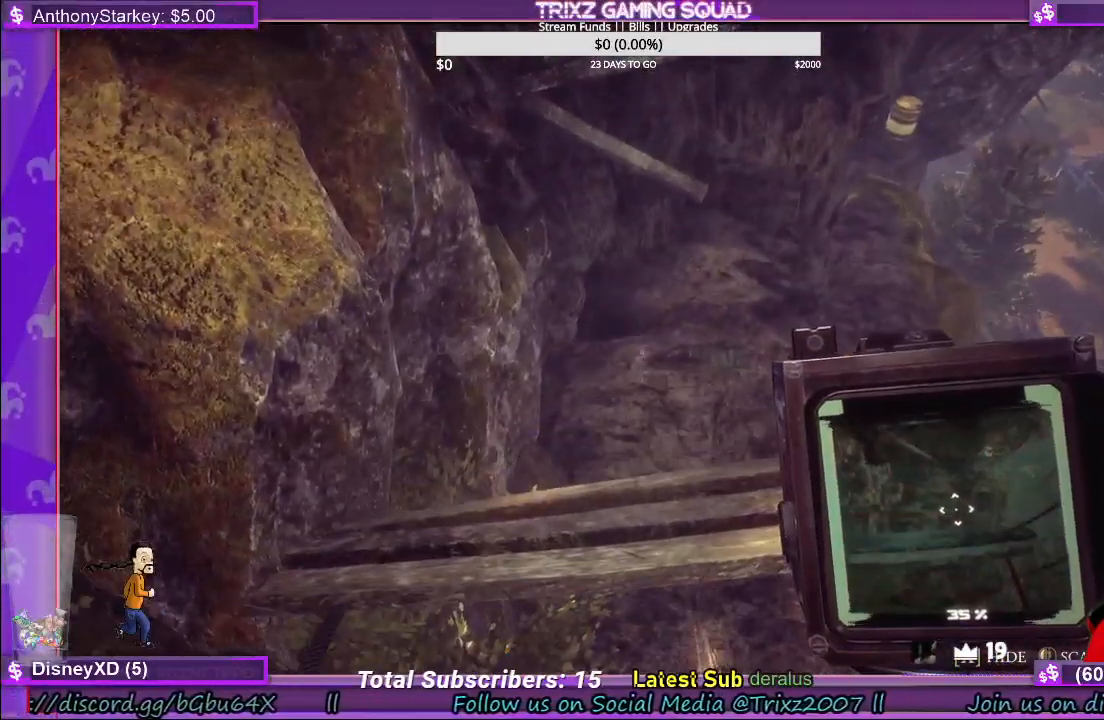
{"keys": [], "mouse": [], "events": []}
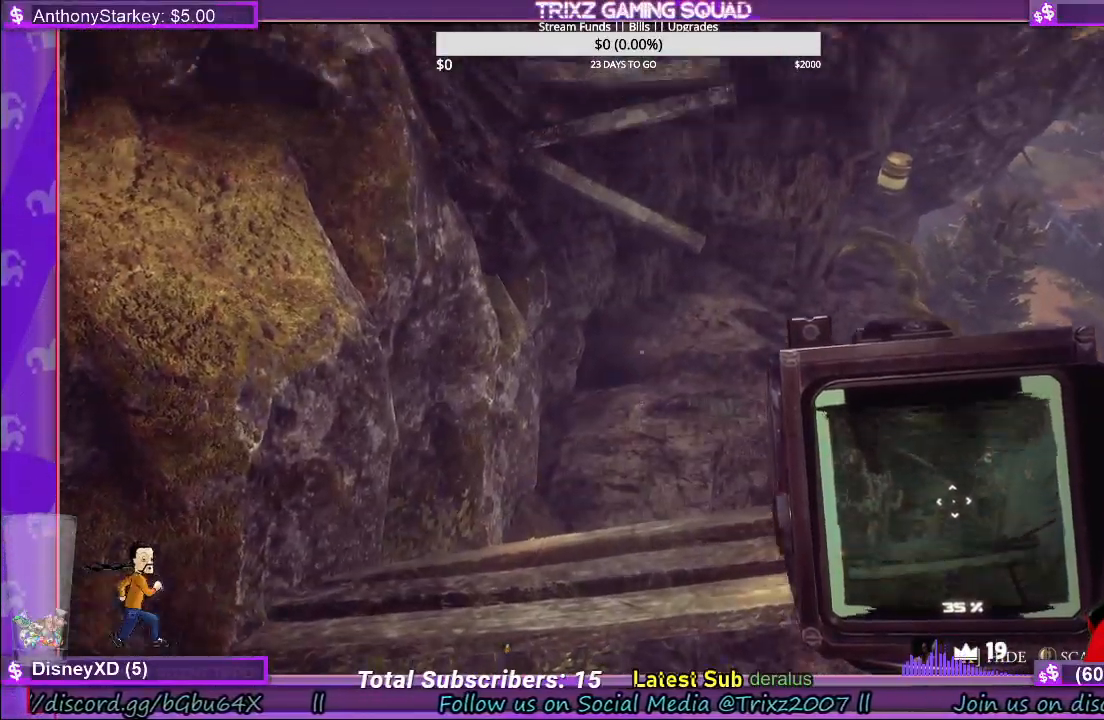
{"keys": [], "mouse": [], "events": []}